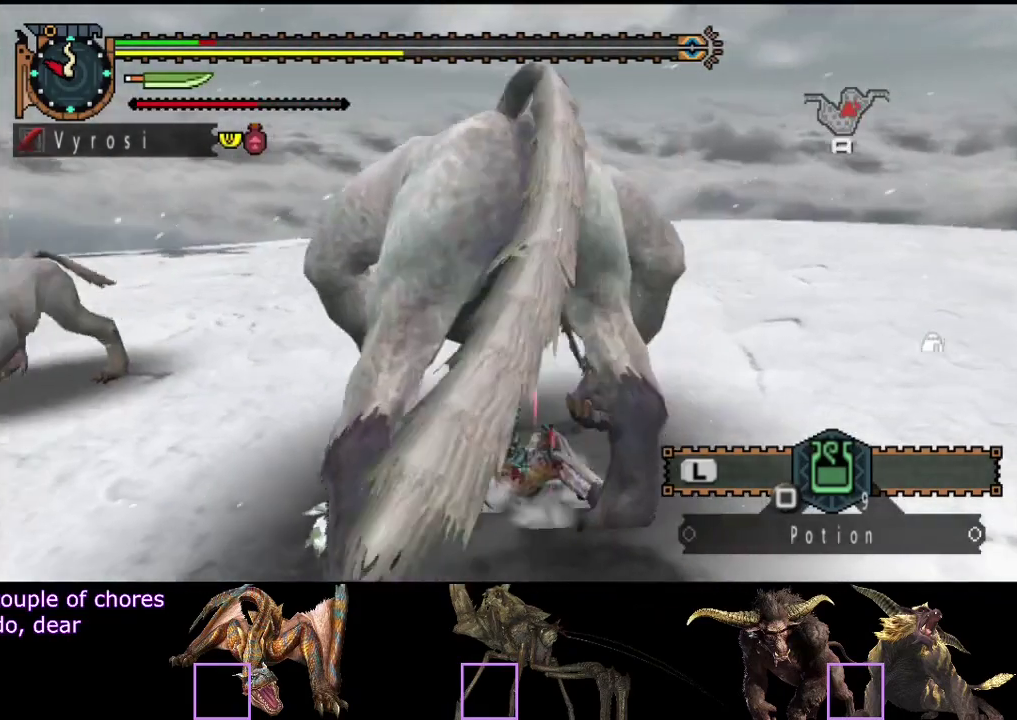
Gameplay with a controller (PlayStation layout); each line is a JSON object with the inputs held at the frame after it. "events" lists button and stick changes between this image and that frame as [ms after this image, input, new state], when the widget could be followed in between. Not read: L3 R3.
{"buttons": [], "left_stick": "down-right", "right_stick": "center", "events": [[333, "left_stick", "right"], [467, "left_stick", "down-right"]]}
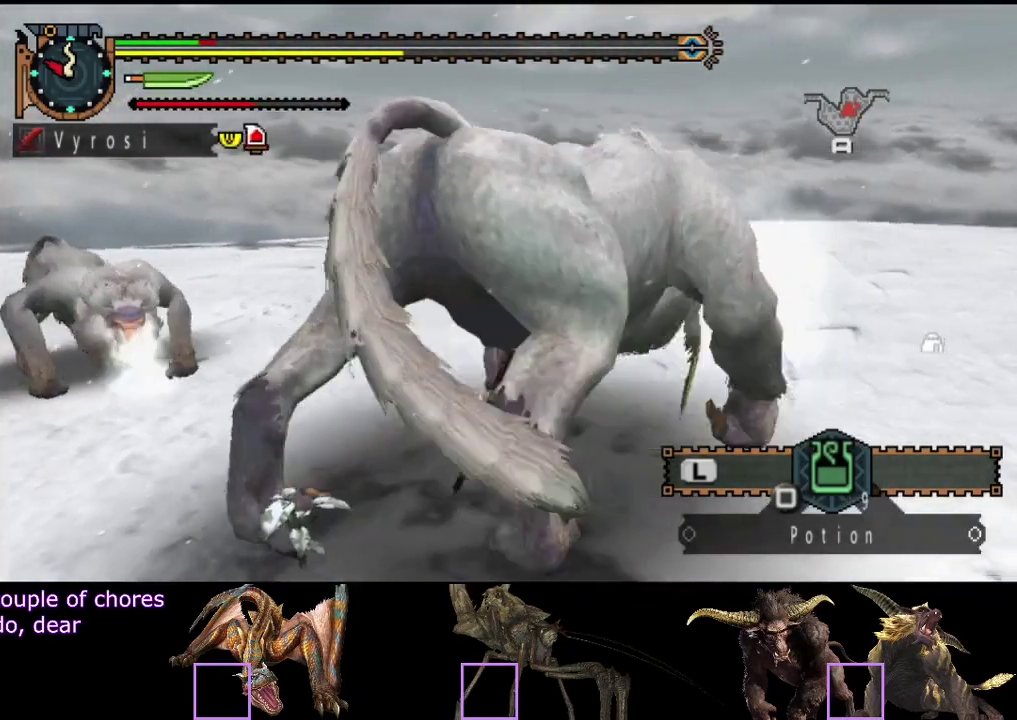
{"buttons": [], "left_stick": "left", "right_stick": "center", "events": [[133, "left_stick", "up"], [233, "left_stick", "left"]]}
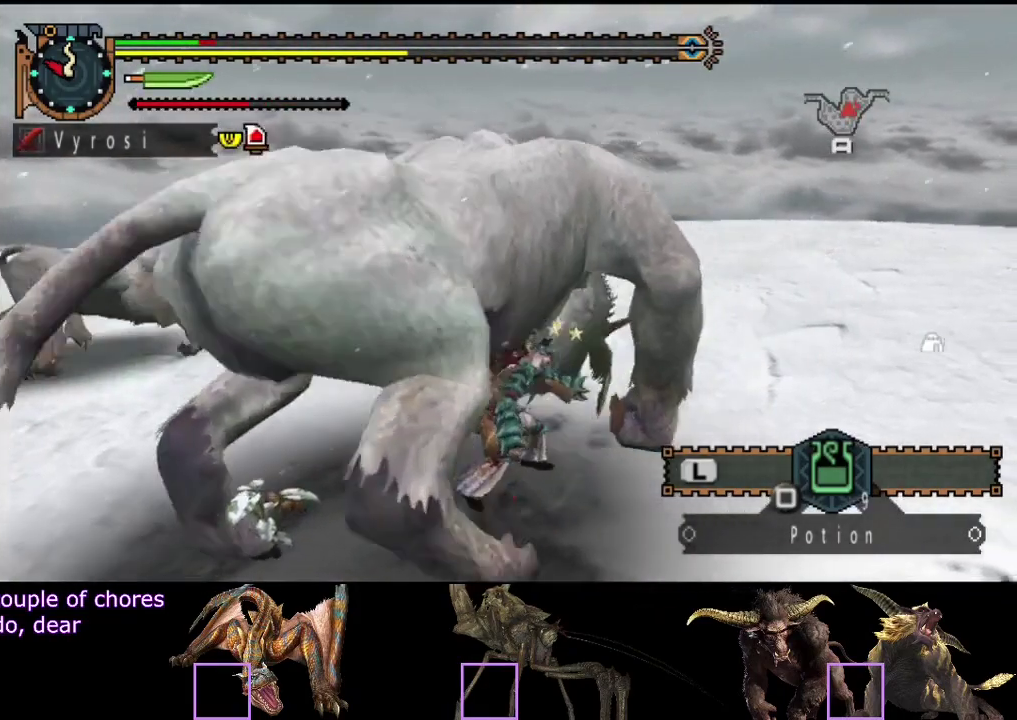
{"buttons": [], "left_stick": "up-right", "right_stick": "center", "events": [[317, "left_stick", "down-left"], [417, "left_stick", "up-right"]]}
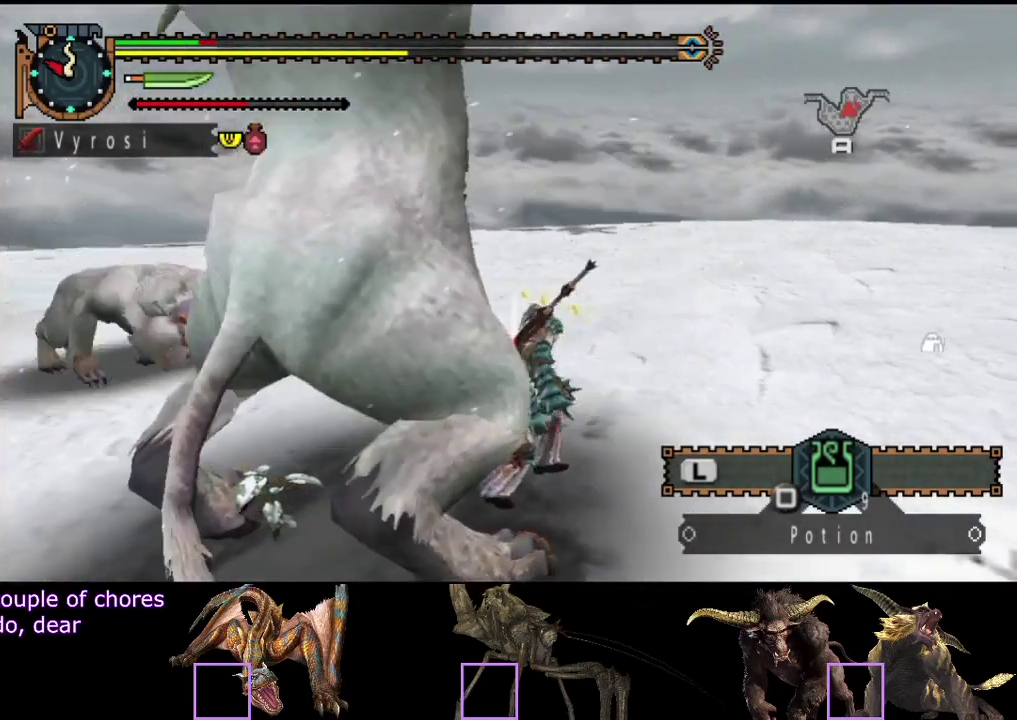
{"buttons": [], "left_stick": "right", "right_stick": "center"}
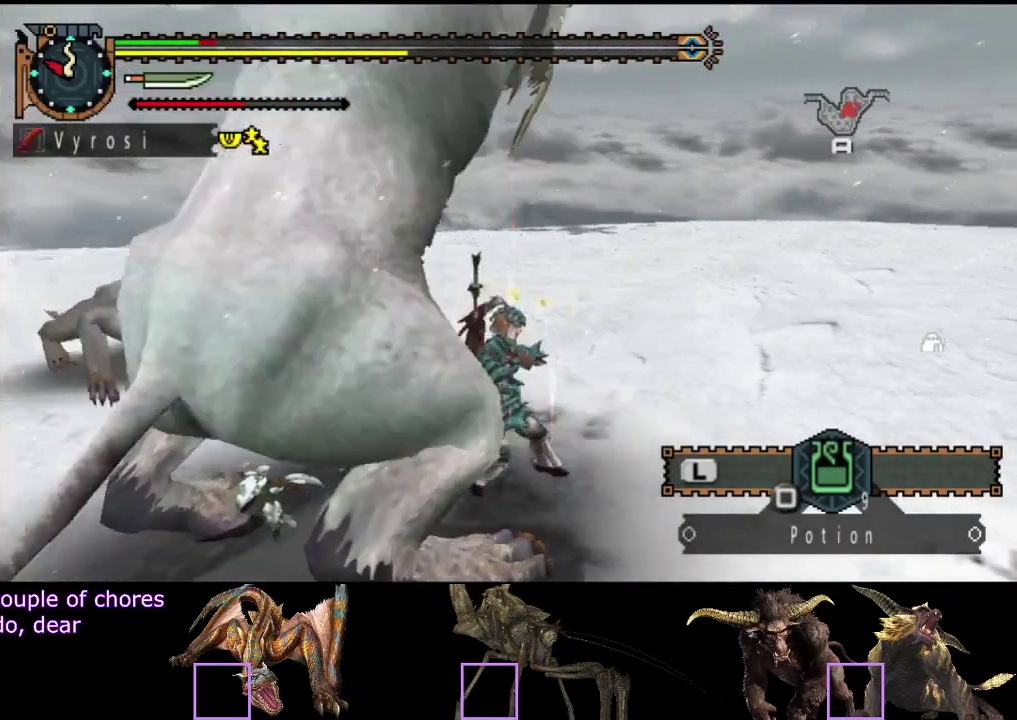
{"buttons": [], "left_stick": "up-right", "right_stick": "center"}
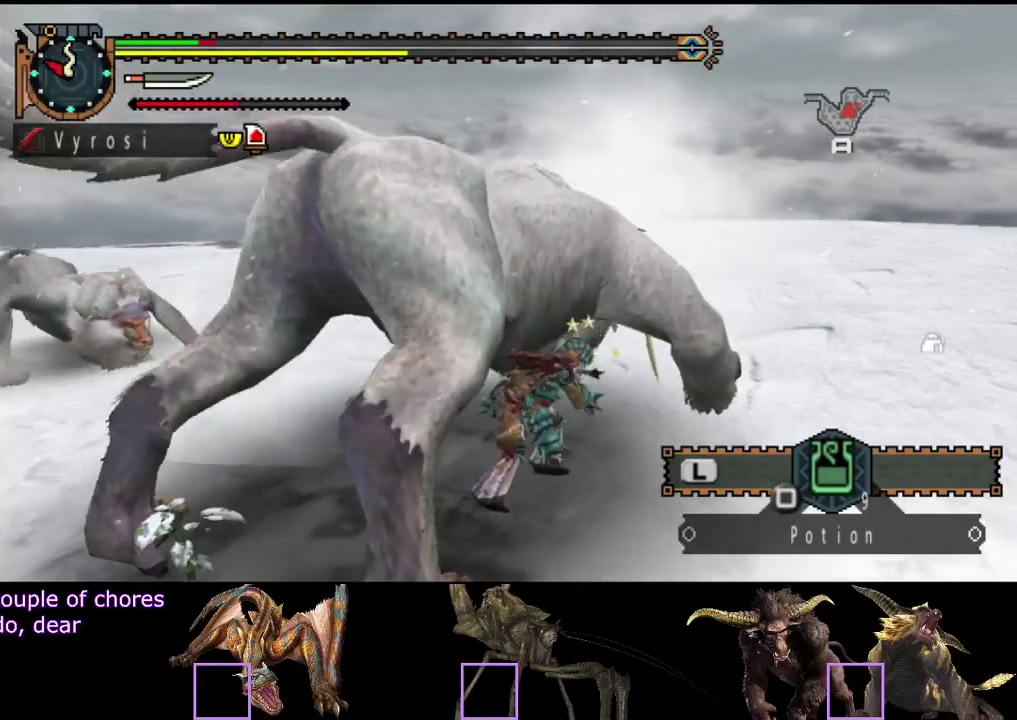
{"buttons": [], "left_stick": "up-right", "right_stick": "center"}
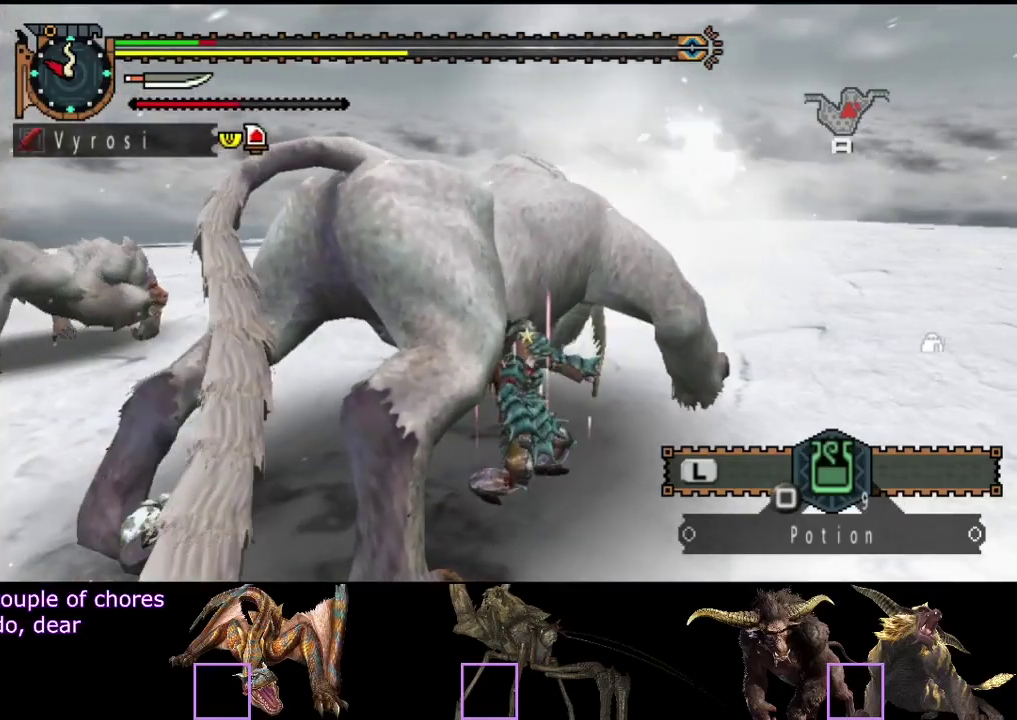
{"buttons": [], "left_stick": "right", "right_stick": "center"}
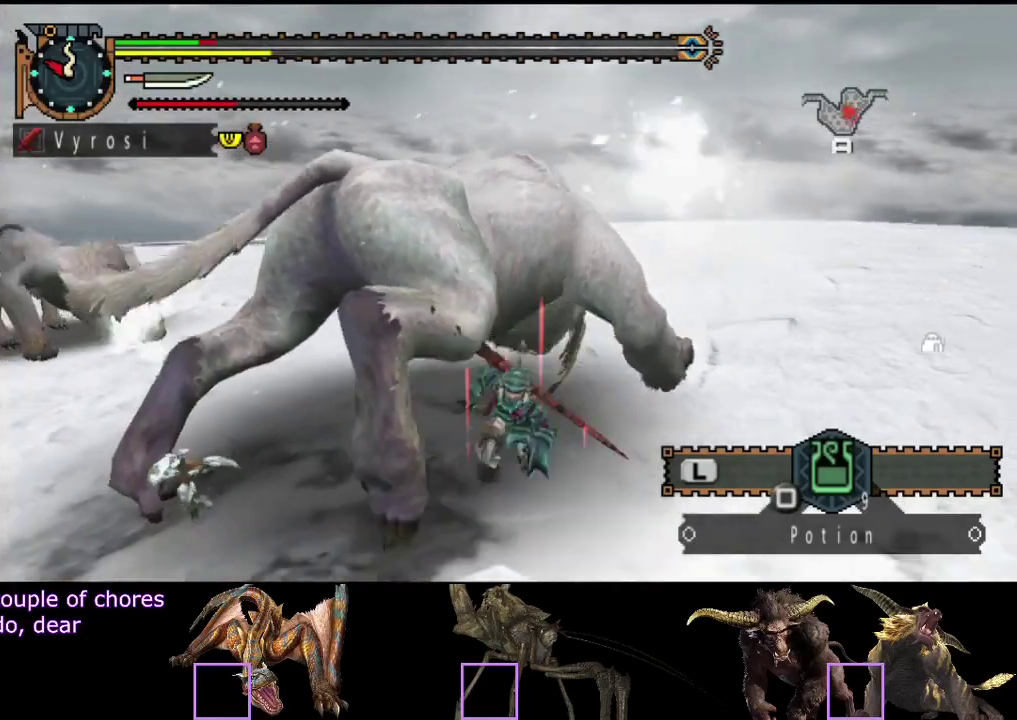
{"buttons": [], "left_stick": "left", "right_stick": "center", "events": [[50, "left_stick", "left"]]}
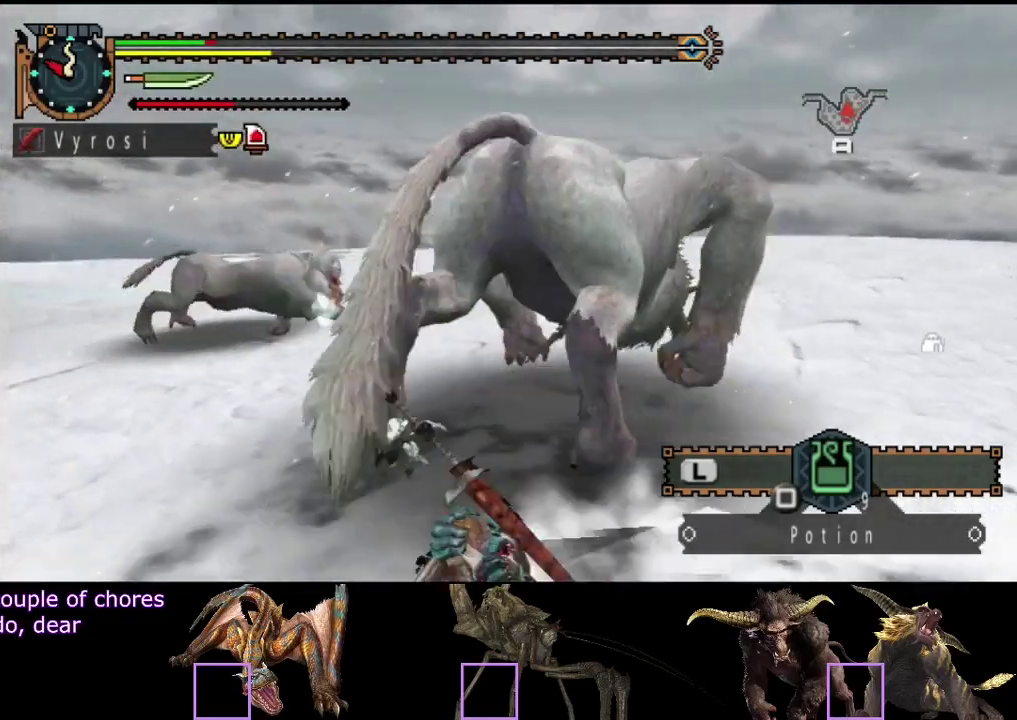
{"buttons": ["R2"], "left_stick": "left", "right_stick": "center", "events": [[50, "R2", "down"]]}
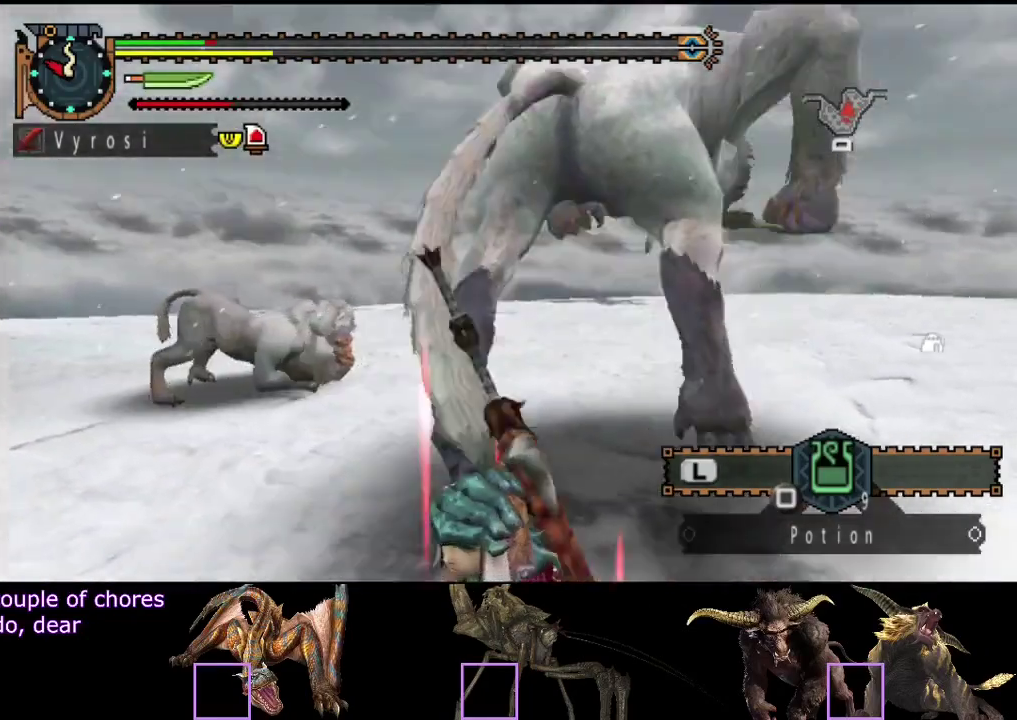
{"buttons": [], "left_stick": "up-left", "right_stick": "center", "events": [[217, "left_stick", "up-left"], [233, "R2", "up"]]}
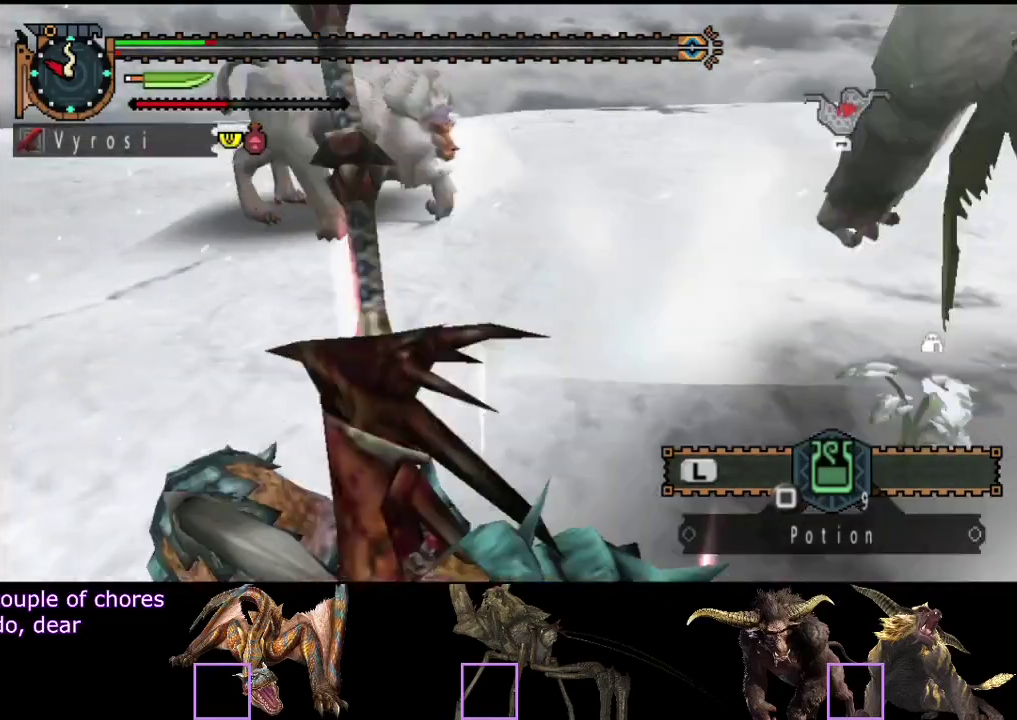
{"buttons": [], "left_stick": "down-left", "right_stick": "center", "events": [[33, "right_stick", "right"], [300, "left_stick", "left"], [400, "right_stick", "center"], [500, "left_stick", "down-left"]]}
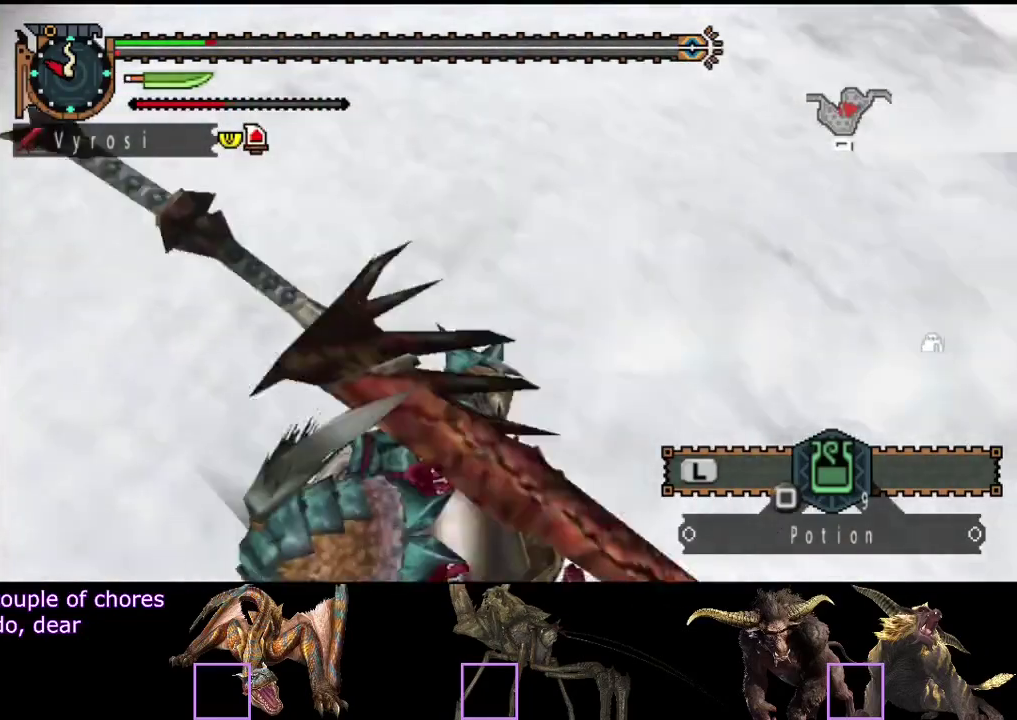
{"buttons": [], "left_stick": "left", "right_stick": "center", "events": [[450, "left_stick", "left"]]}
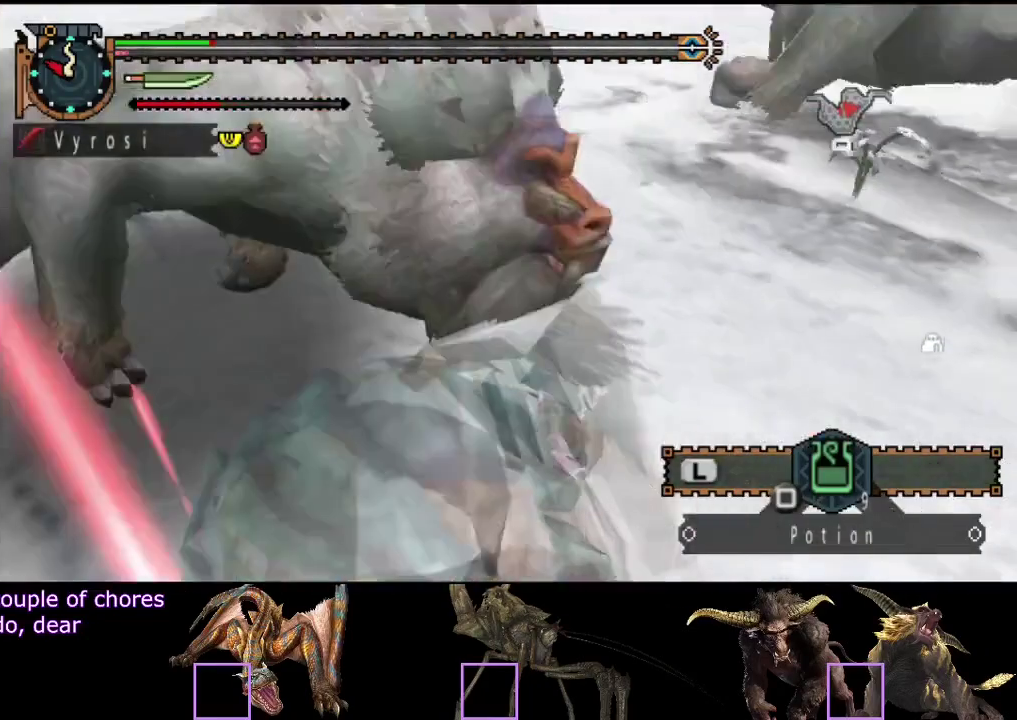
{"buttons": [], "left_stick": "left", "right_stick": "right", "events": [[417, "left_stick", "up-left"], [450, "right_stick", "right"], [467, "left_stick", "left"]]}
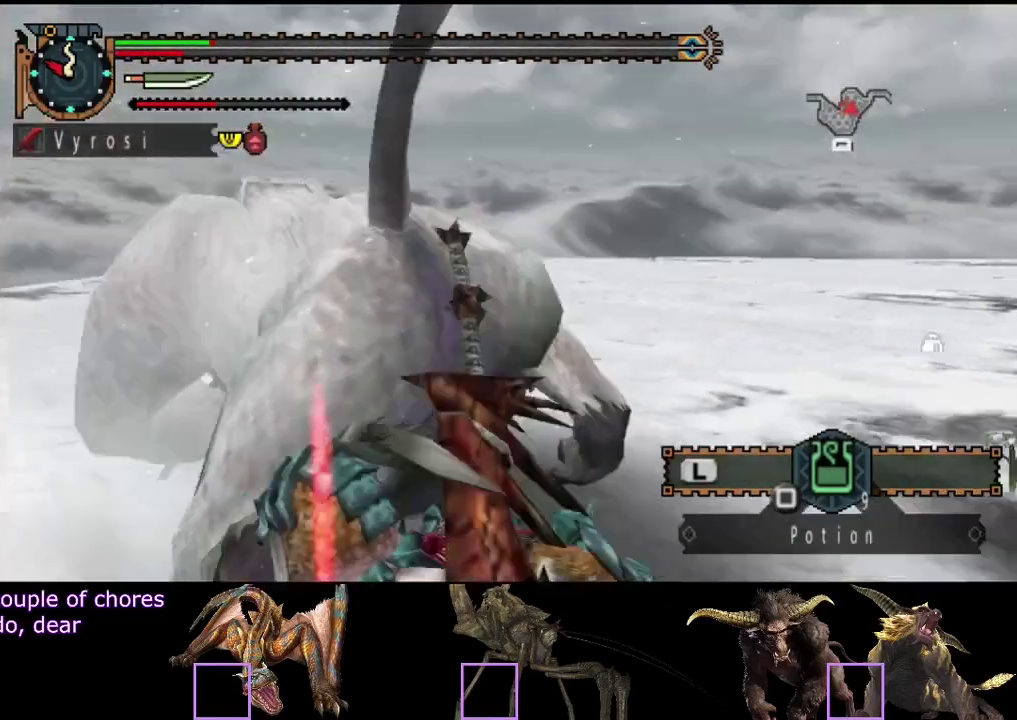
{"buttons": [], "left_stick": "left", "right_stick": "center", "events": [[83, "right_stick", "center"]]}
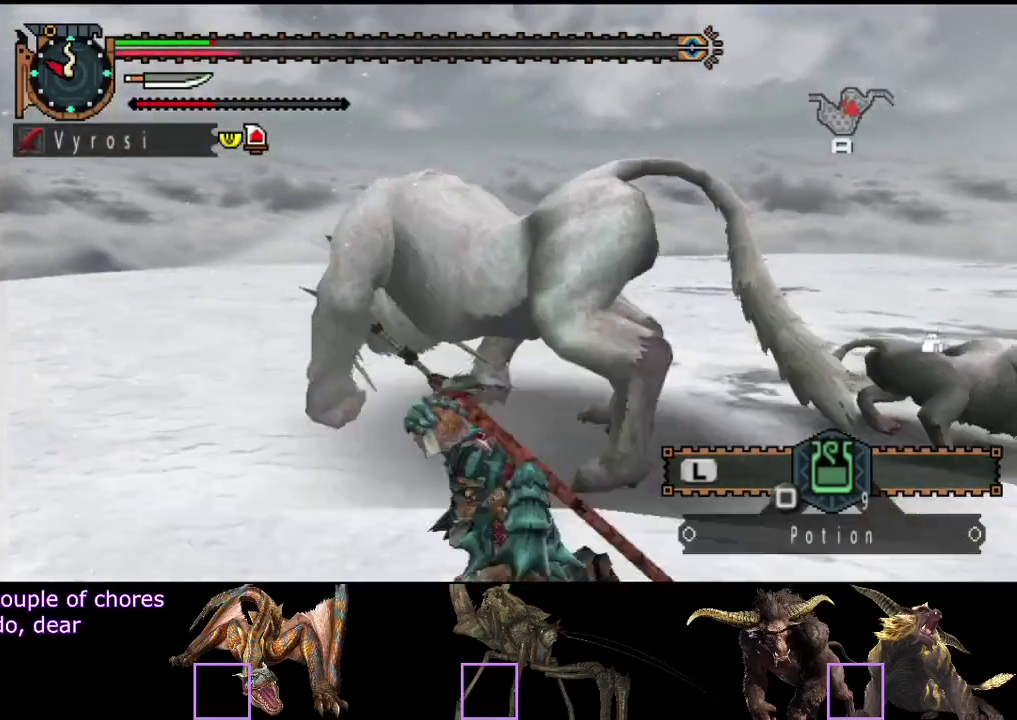
{"buttons": [], "left_stick": "left", "right_stick": "center", "events": []}
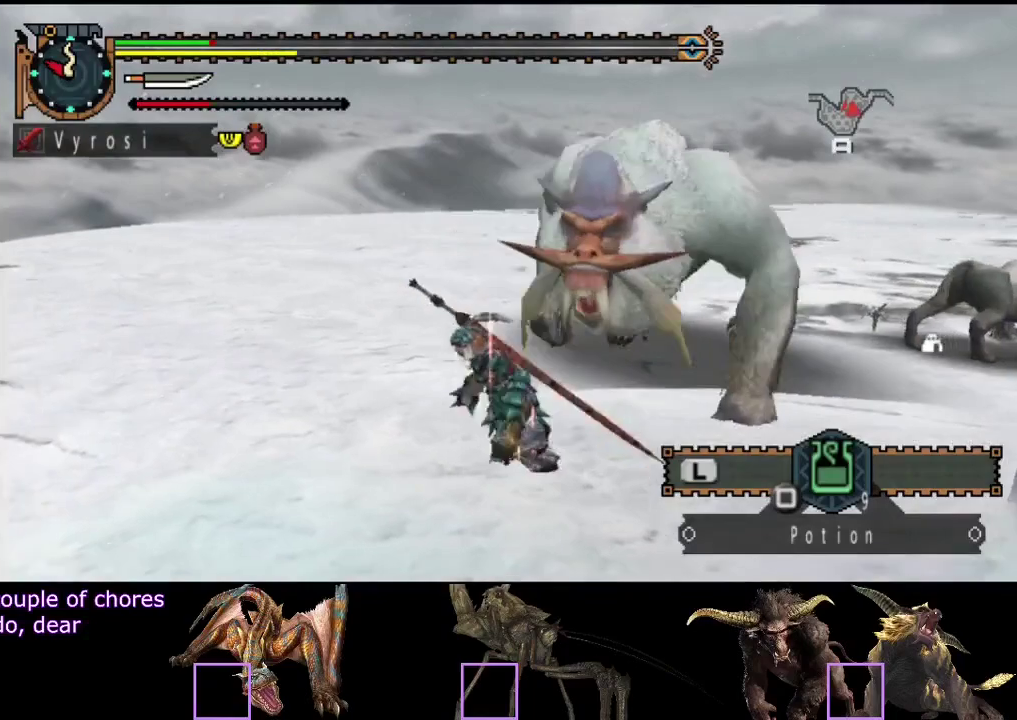
{"buttons": [], "left_stick": "left", "right_stick": "center", "events": [[233, "right_stick", "right"], [467, "right_stick", "center"]]}
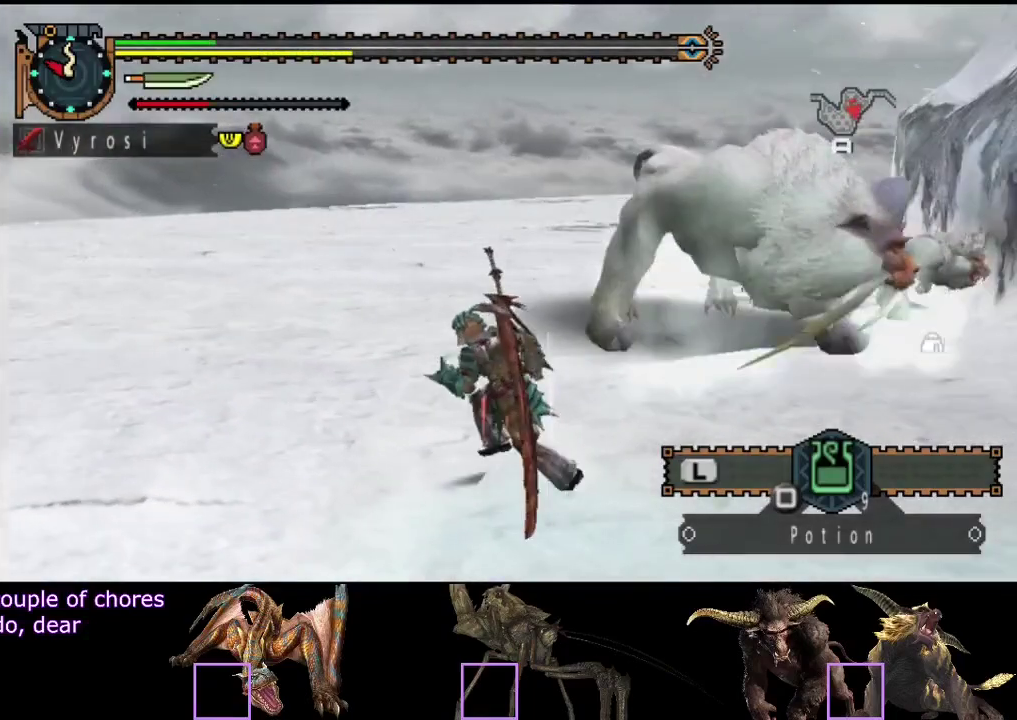
{"buttons": [], "left_stick": "left", "right_stick": "center", "events": [[150, "right_stick", "right"], [417, "right_stick", "center"]]}
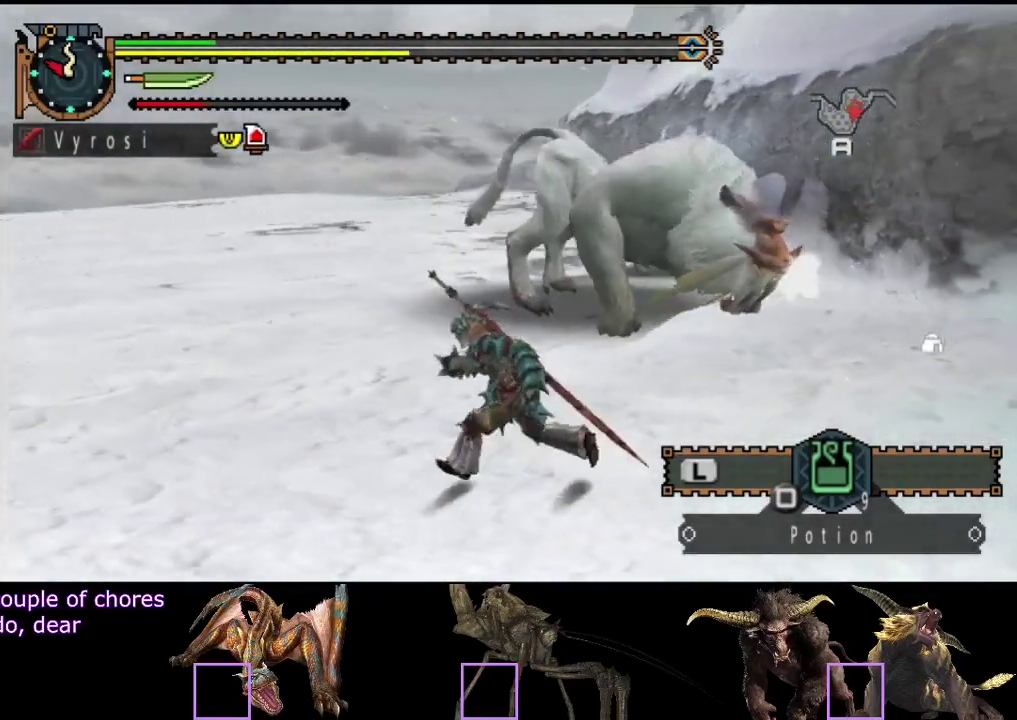
{"buttons": [], "left_stick": "left", "right_stick": "center", "events": [[217, "right_stick", "right"], [417, "right_stick", "center"]]}
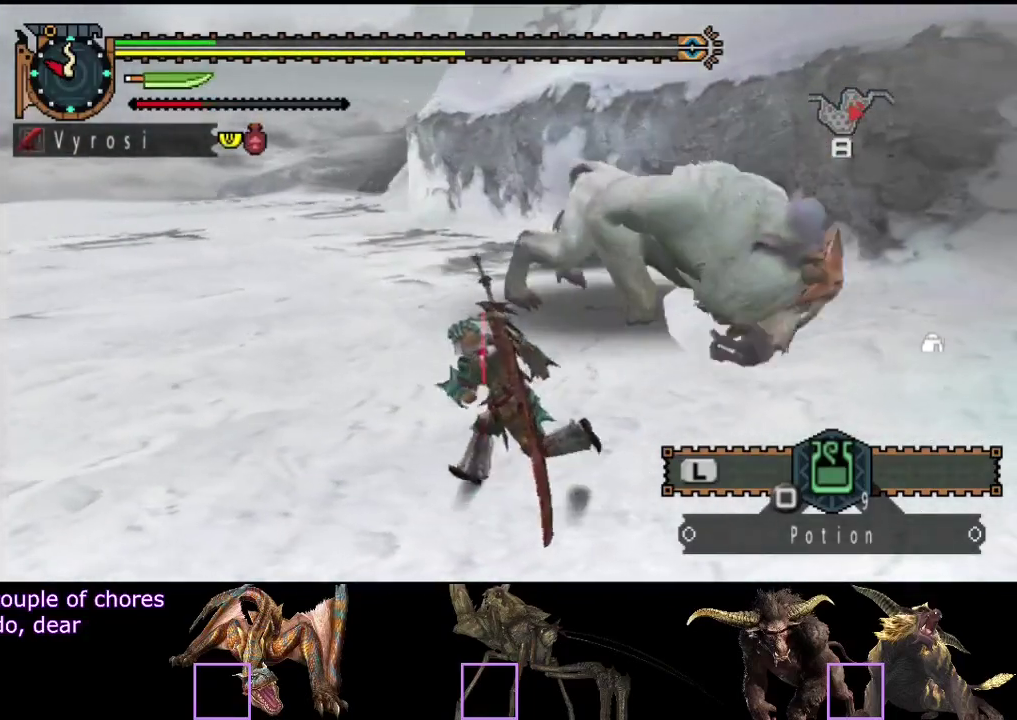
{"buttons": [], "left_stick": "left", "right_stick": "center", "events": [[217, "right_stick", "right"], [417, "right_stick", "center"]]}
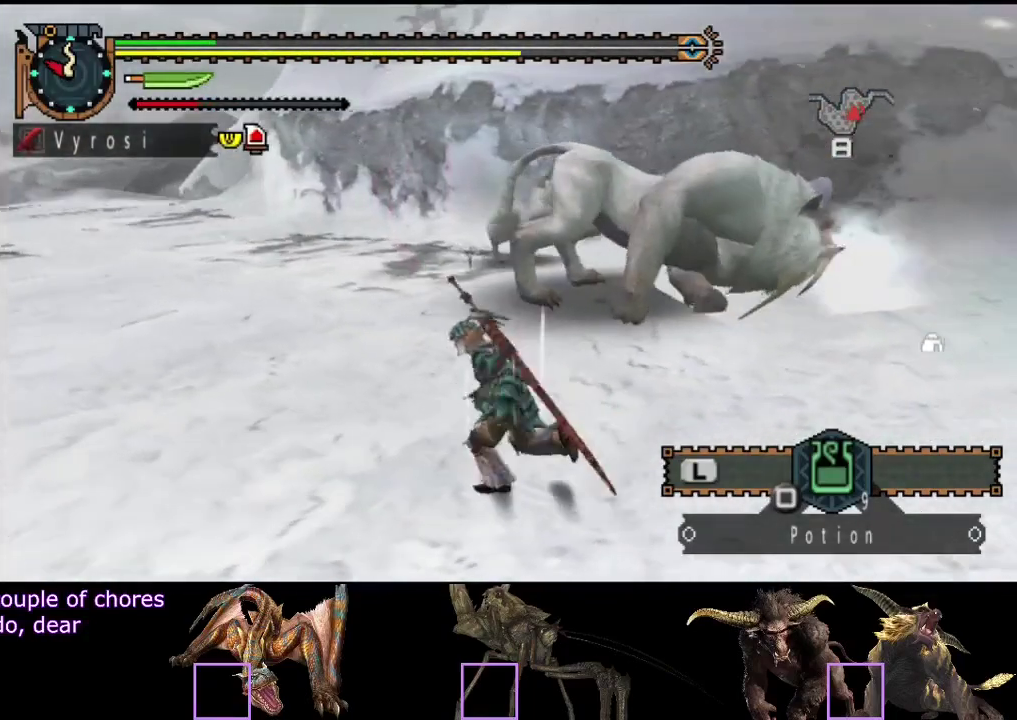
{"buttons": ["R2"], "left_stick": "left", "right_stick": "center", "events": [[50, "right_stick", "right"], [83, "R2", "down"], [267, "right_stick", "center"]]}
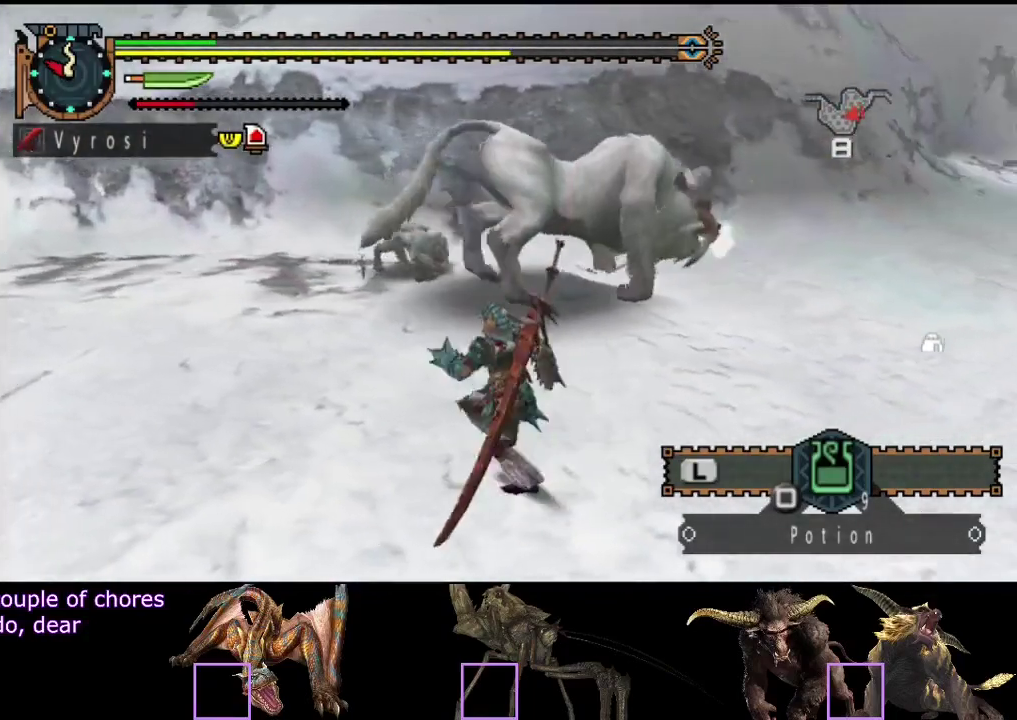
{"buttons": ["R2"], "left_stick": "left", "right_stick": "center", "events": [[233, "right_stick", "right"], [500, "right_stick", "center"]]}
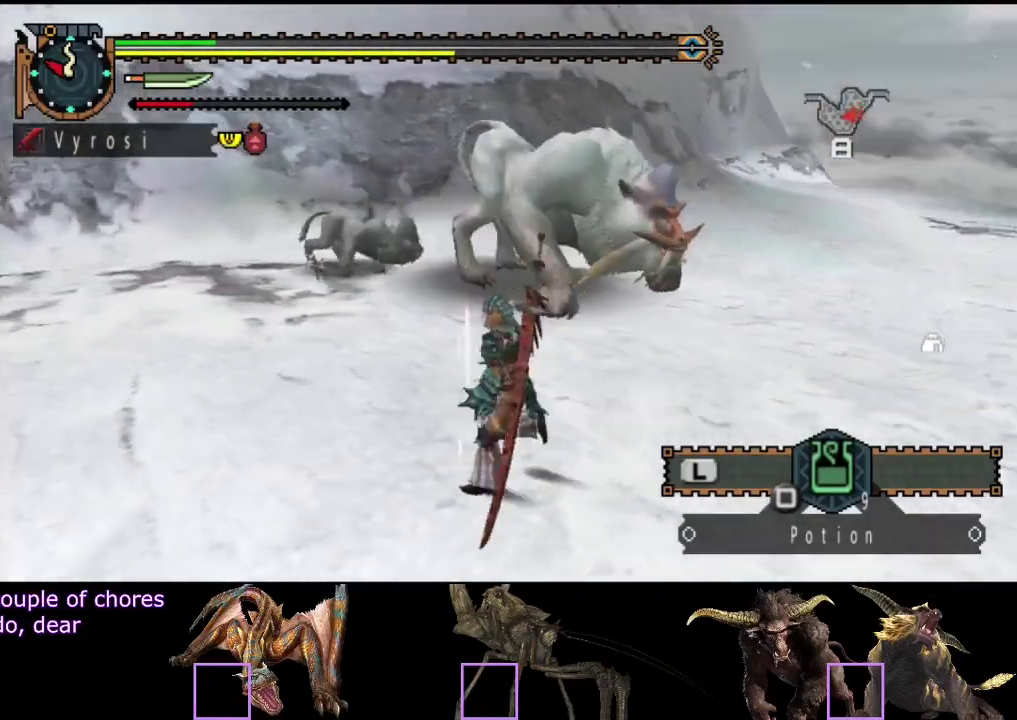
{"buttons": ["R2"], "left_stick": "left", "right_stick": "right", "events": [[400, "right_stick", "right"]]}
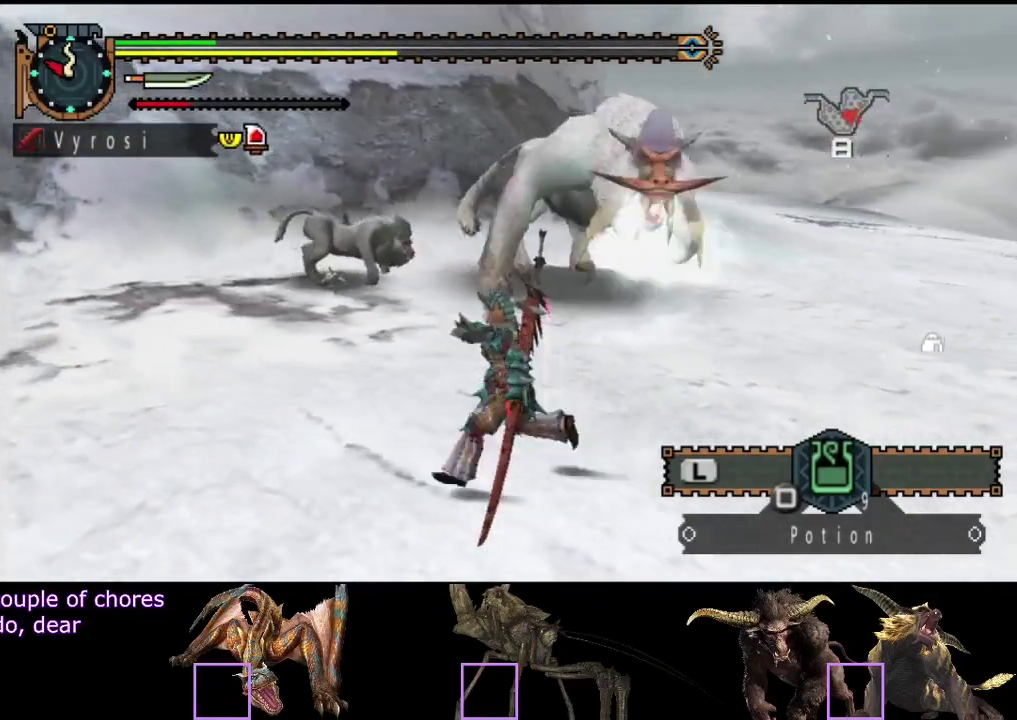
{"buttons": [], "left_stick": "left", "right_stick": "center", "events": [[33, "R2", "up"], [33, "right_stick", "center"]]}
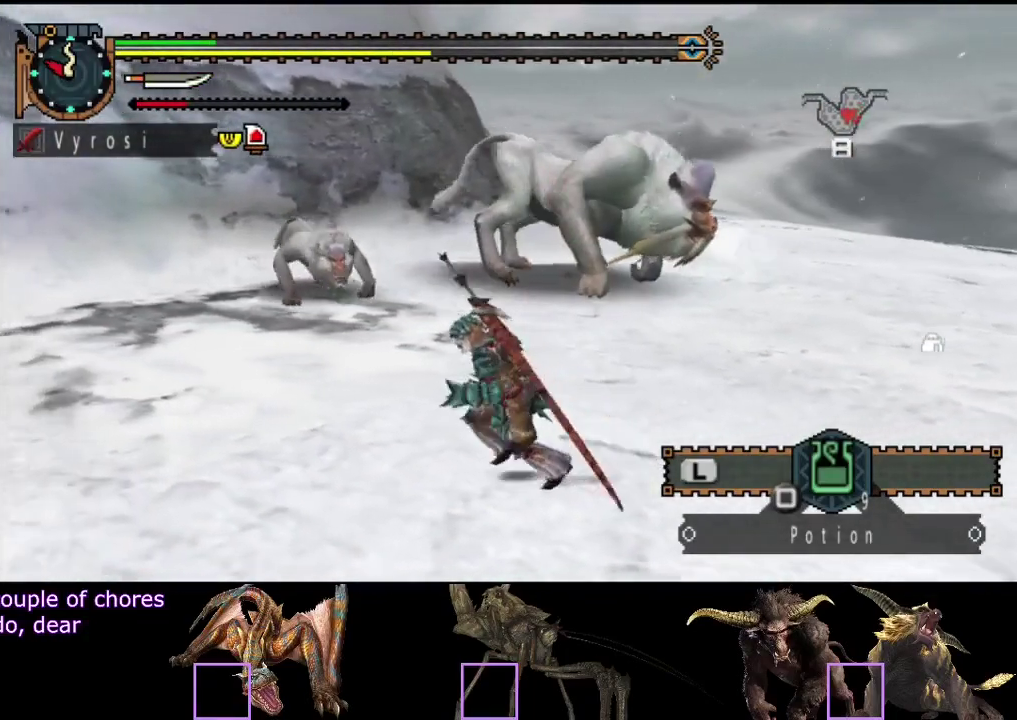
{"buttons": [], "left_stick": "left", "right_stick": "center", "events": [[333, "SQUARE", "down"], [433, "SQUARE", "up"]]}
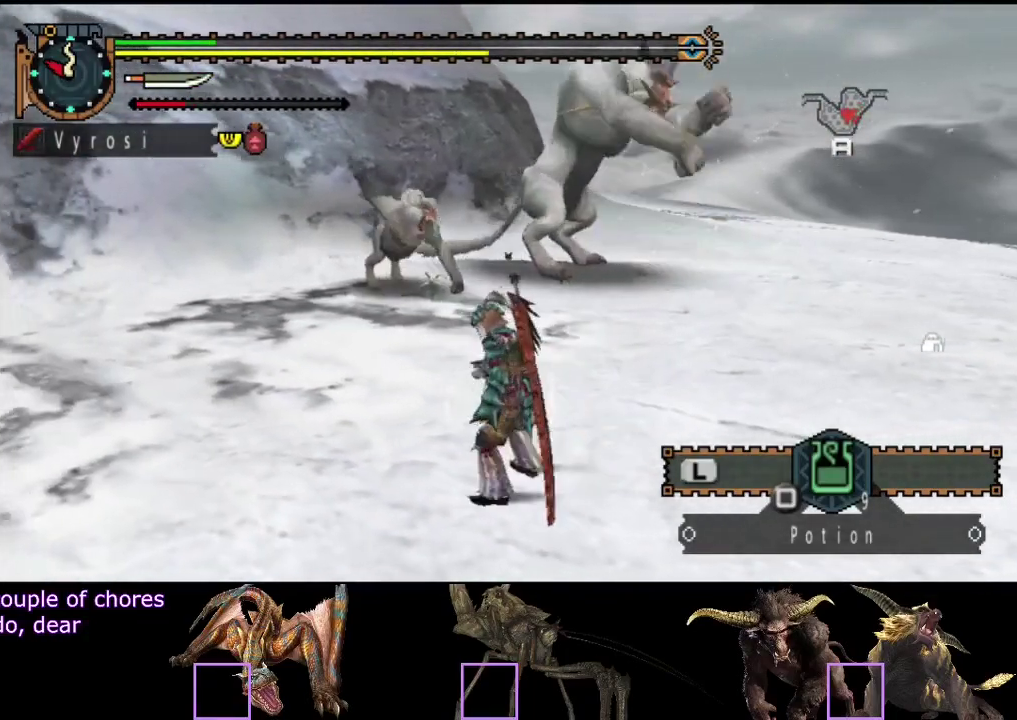
{"buttons": [], "left_stick": "center", "right_stick": "center", "events": [[83, "left_stick", "center"]]}
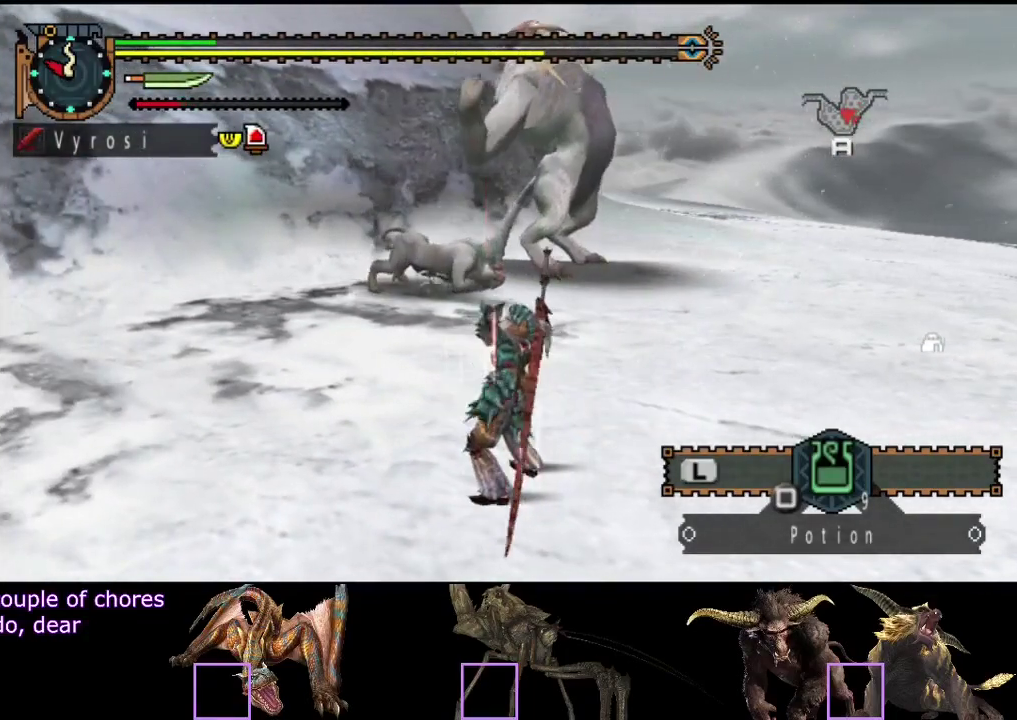
{"buttons": [], "left_stick": "center", "right_stick": "center", "events": []}
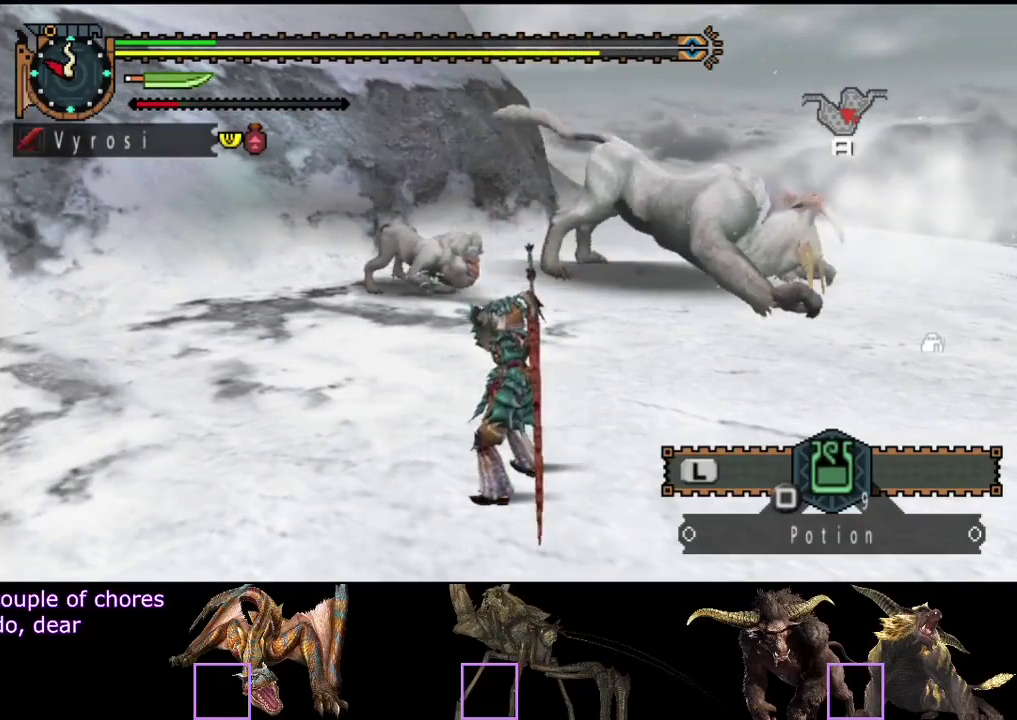
{"buttons": [], "left_stick": "center", "right_stick": "center", "events": []}
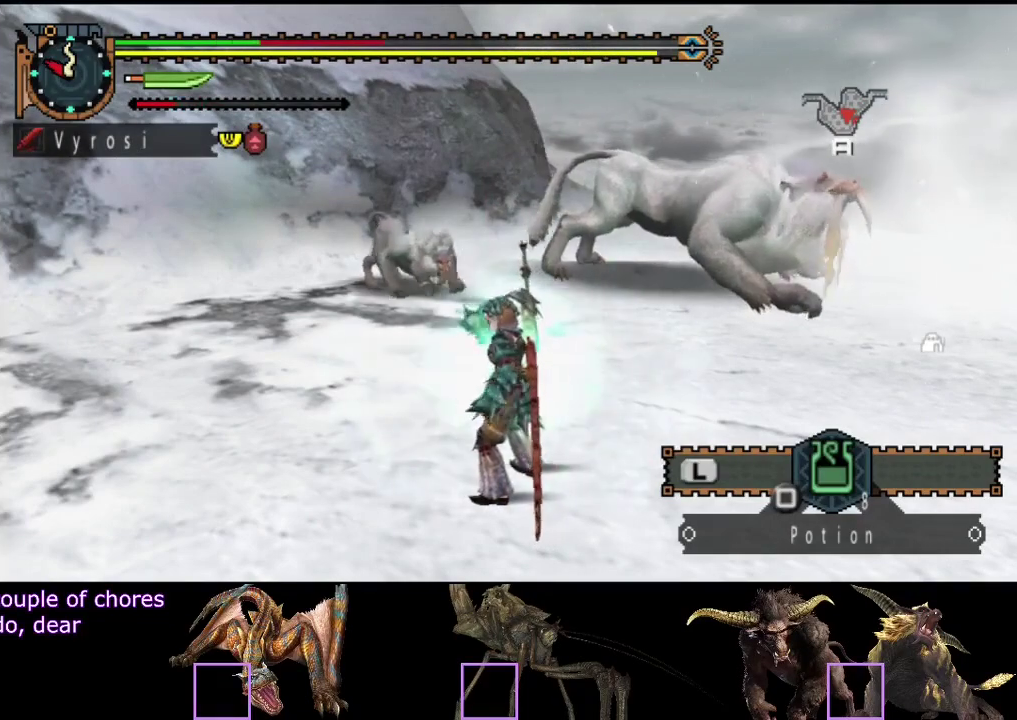
{"buttons": [], "left_stick": "center", "right_stick": "center", "events": []}
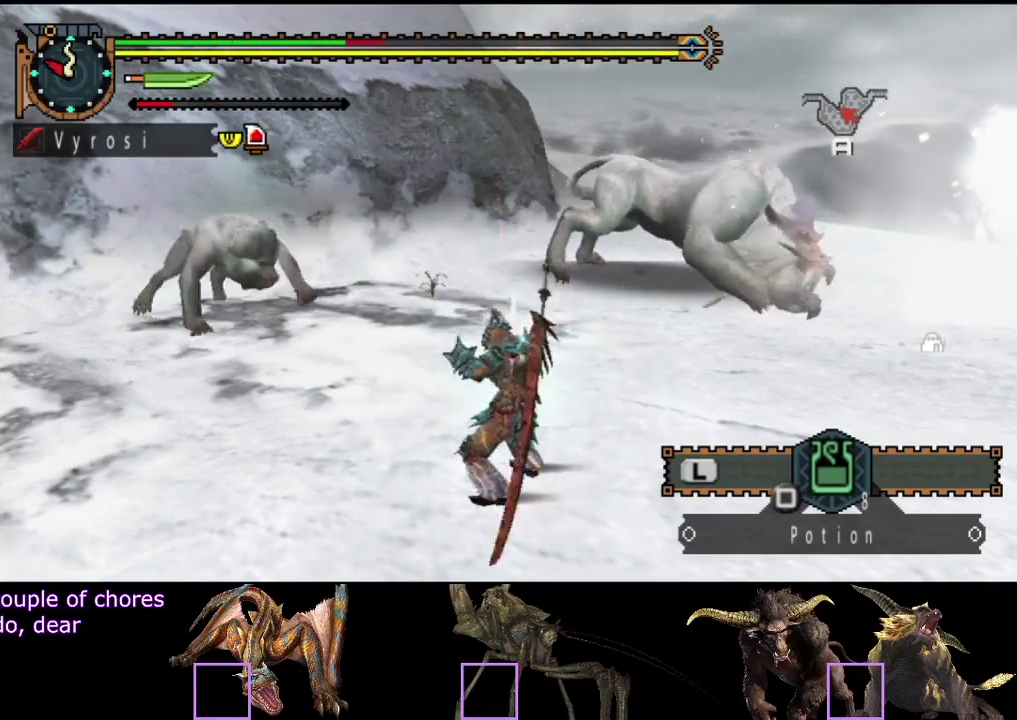
{"buttons": [], "left_stick": "right", "right_stick": "center", "events": [[317, "left_stick", "down-right"], [483, "left_stick", "right"]]}
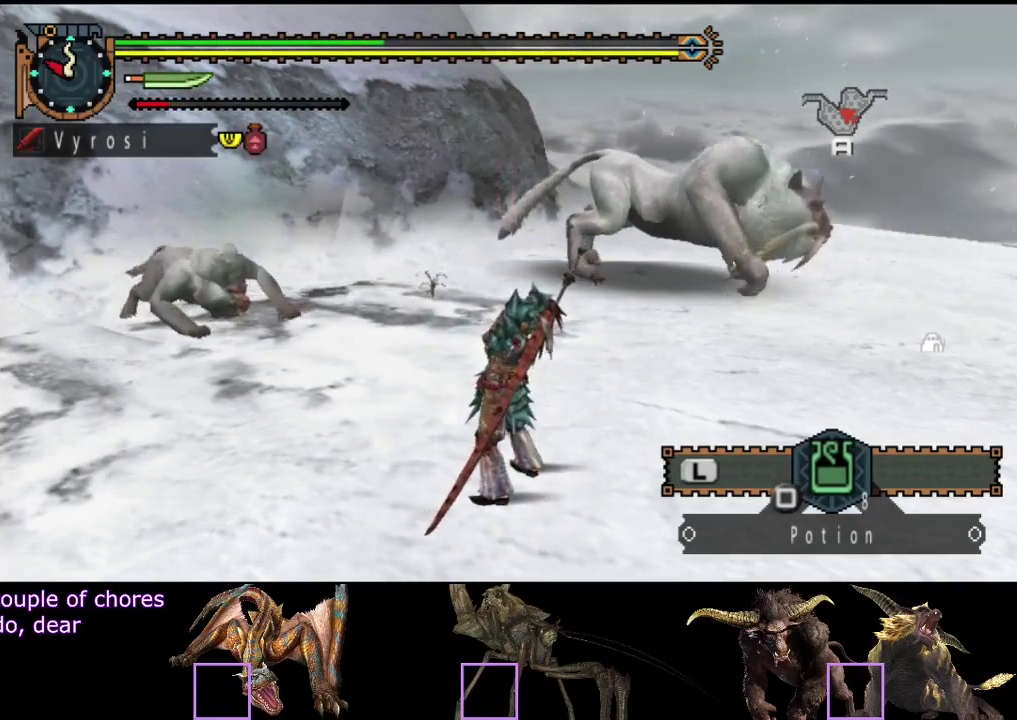
{"buttons": [], "left_stick": "right", "right_stick": "center", "events": [[250, "left_stick", "down-right"], [383, "left_stick", "right"]]}
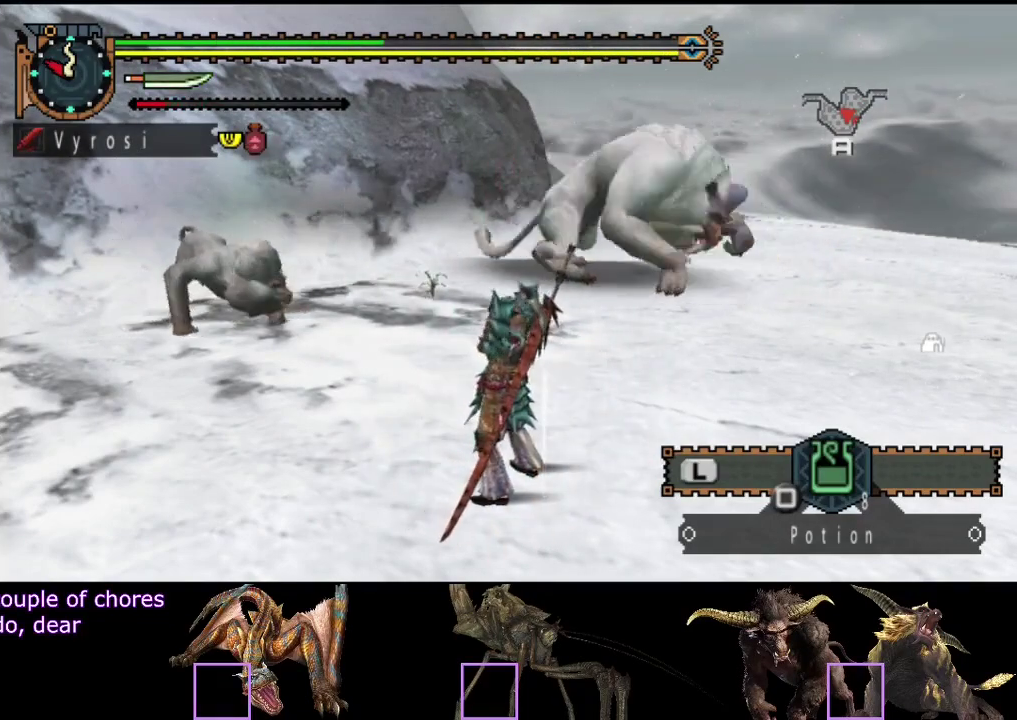
{"buttons": [], "left_stick": "down-left", "right_stick": "center", "events": [[267, "left_stick", "down-right"], [367, "left_stick", "down"], [467, "left_stick", "down-left"]]}